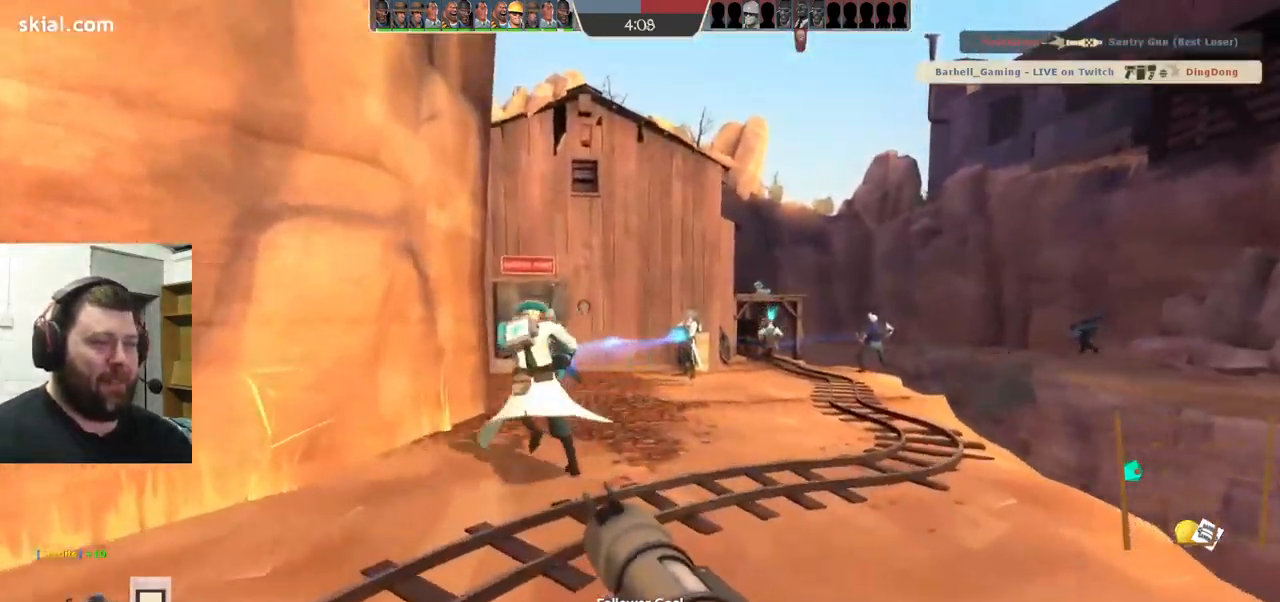
Gameplay with a controller (PlayStation layout); each line is a JSON object with the inputs held at the frame after it. "events" lists button and stick changes between this image and that frame as [ms after this image, input, new state], when the widget could be followed in between. Not read: L1 R1 R3.
{"buttons": [], "left_stick": "up", "right_stick": "center", "events": []}
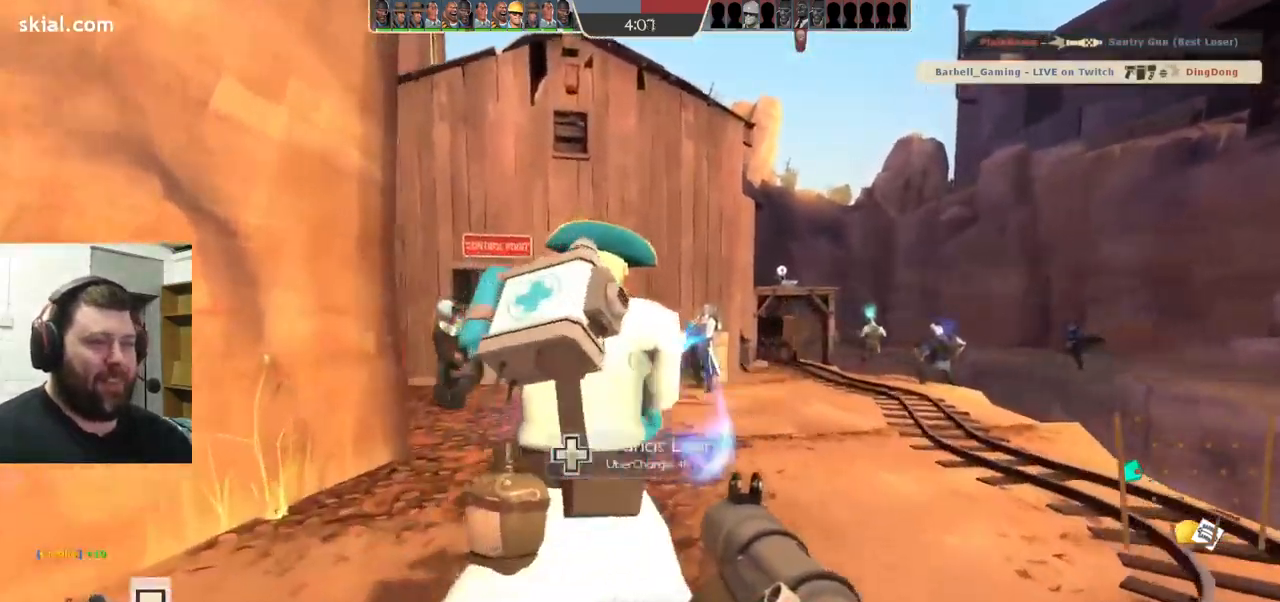
{"buttons": [], "left_stick": "up", "right_stick": "center", "events": []}
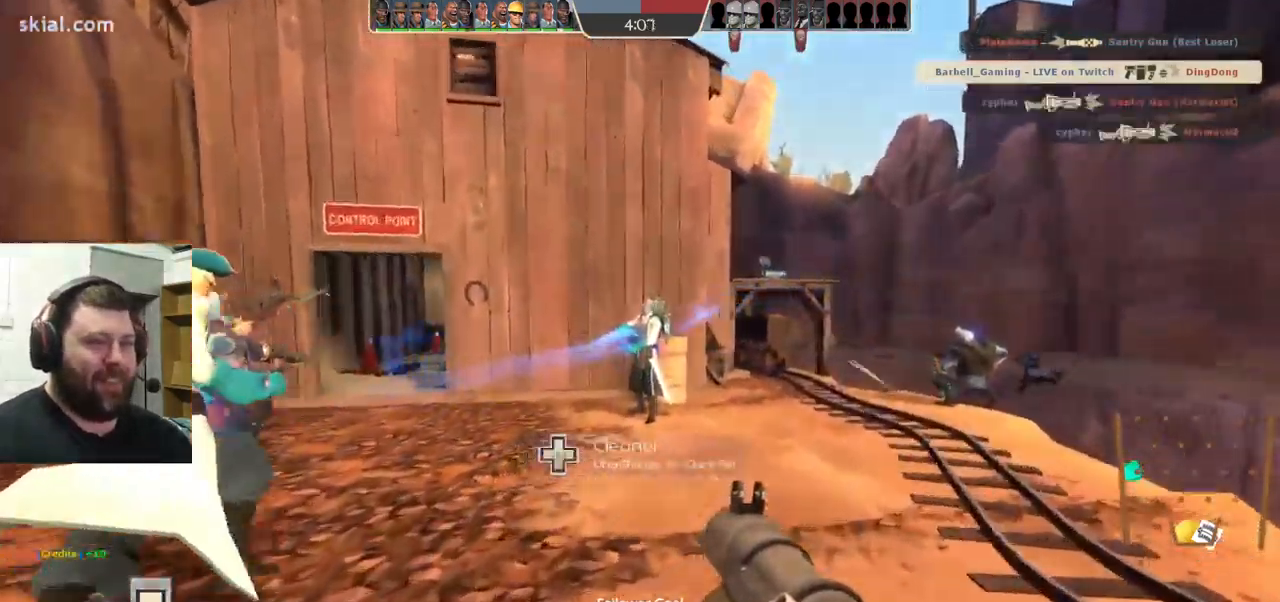
{"buttons": [], "left_stick": "up", "right_stick": "center", "events": []}
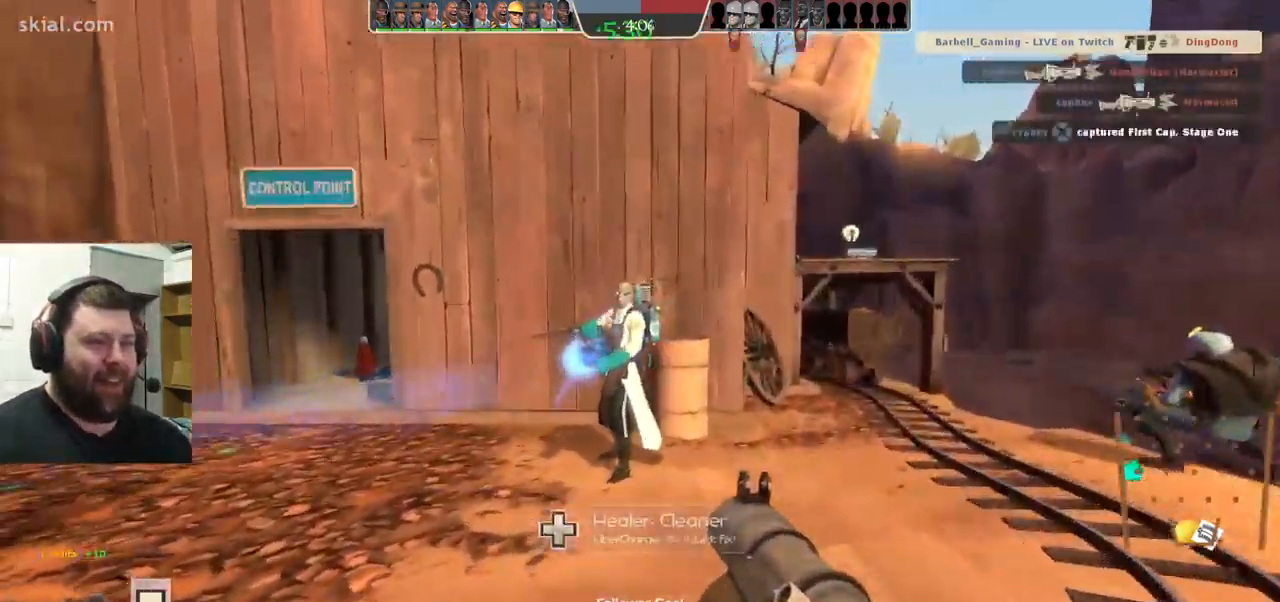
{"buttons": ["SQUARE"], "left_stick": "up-left", "right_stick": "left", "events": [[150, "right_stick", "left"], [383, "left_stick", "up-left"], [450, "SQUARE", "down"]]}
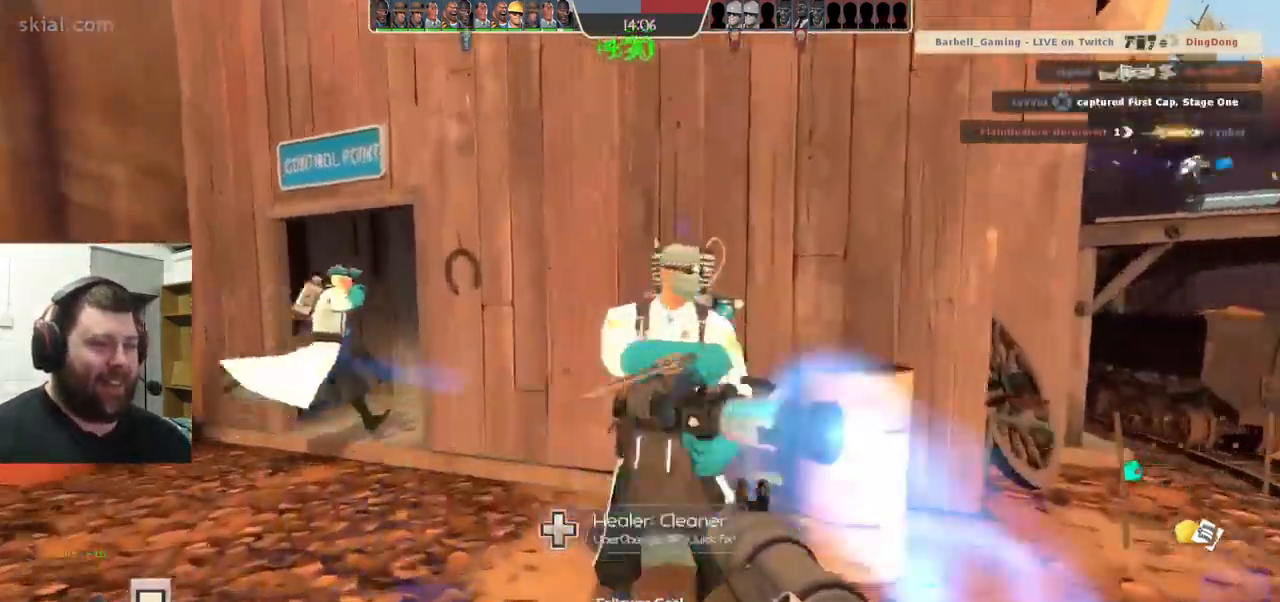
{"buttons": [], "left_stick": "up-left", "right_stick": "center", "events": [[50, "SQUARE", "up"], [183, "right_stick", "center"]]}
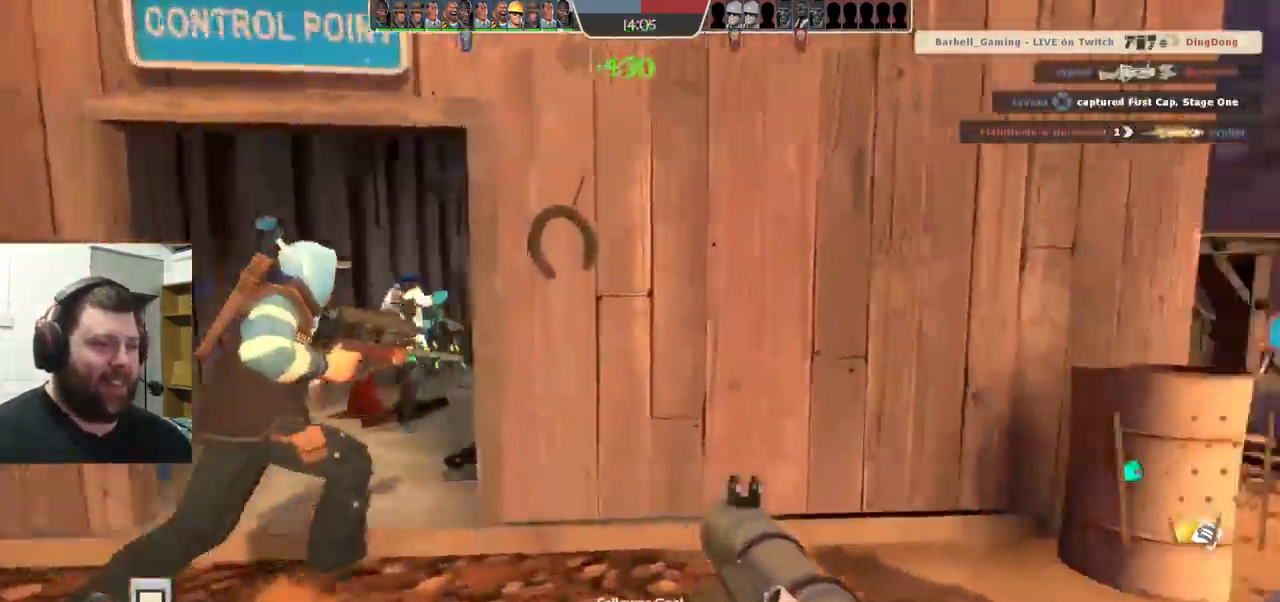
{"buttons": [], "left_stick": "up-left", "right_stick": "center", "events": []}
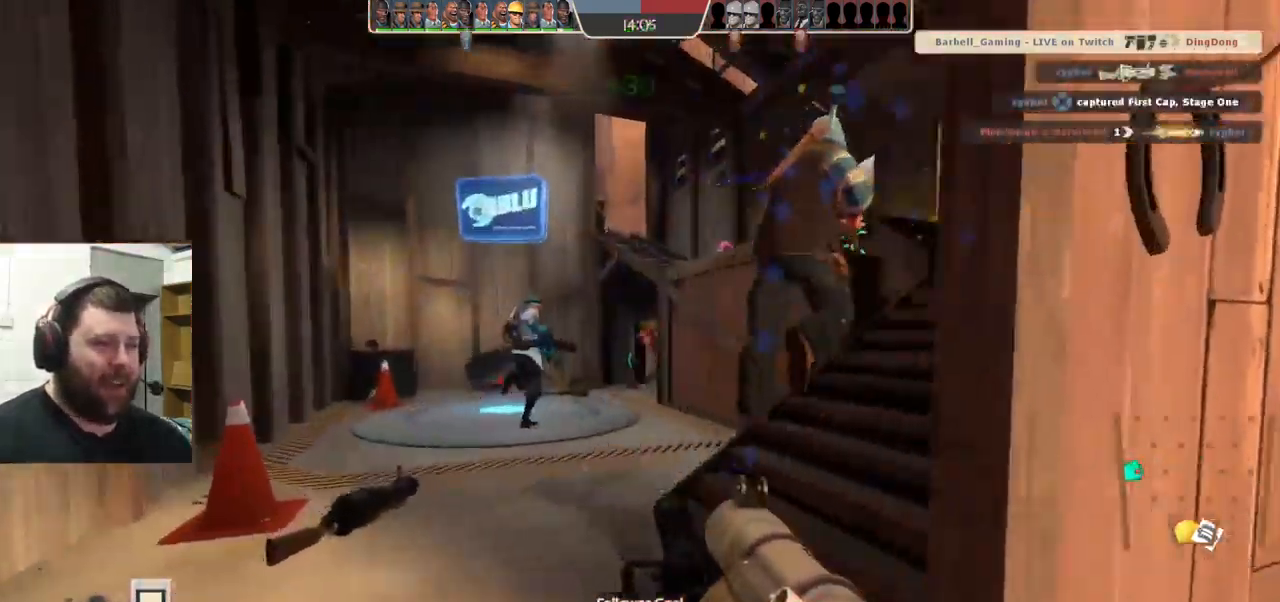
{"buttons": [], "left_stick": "up-right", "right_stick": "center", "events": [[150, "left_stick", "up"], [283, "left_stick", "up-right"]]}
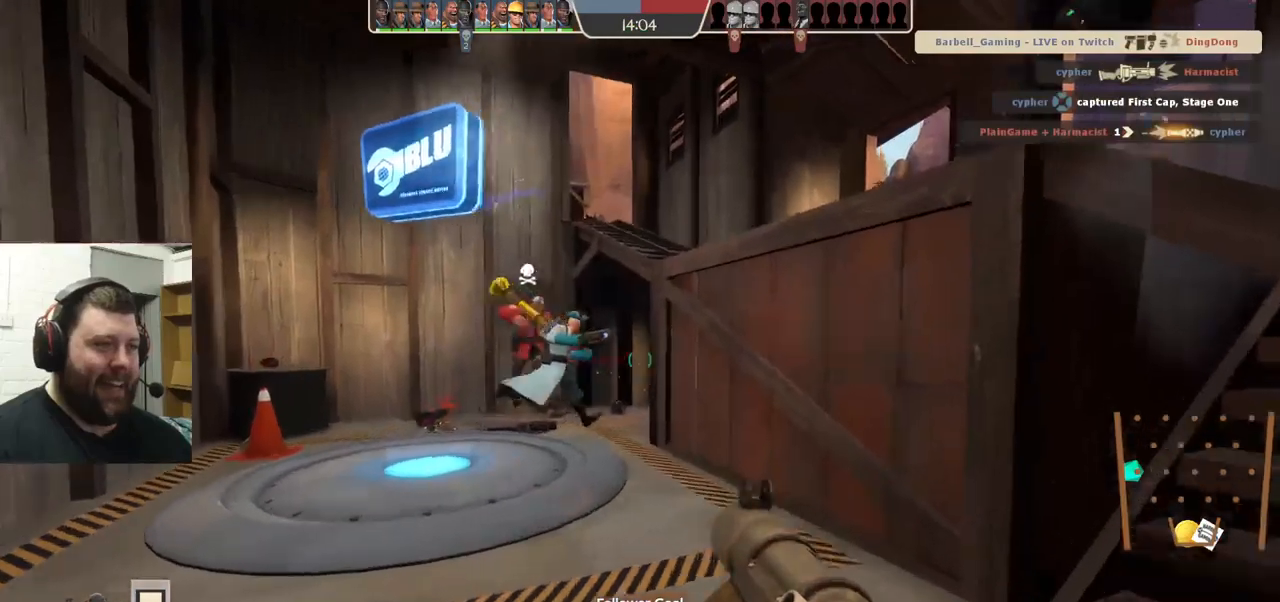
{"buttons": [], "left_stick": "down-right", "right_stick": "center", "events": [[34, "left_stick", "right"], [167, "left_stick", "down-right"], [184, "right_stick", "left"], [250, "R2", "down"], [300, "right_stick", "center"], [367, "R2", "up"]]}
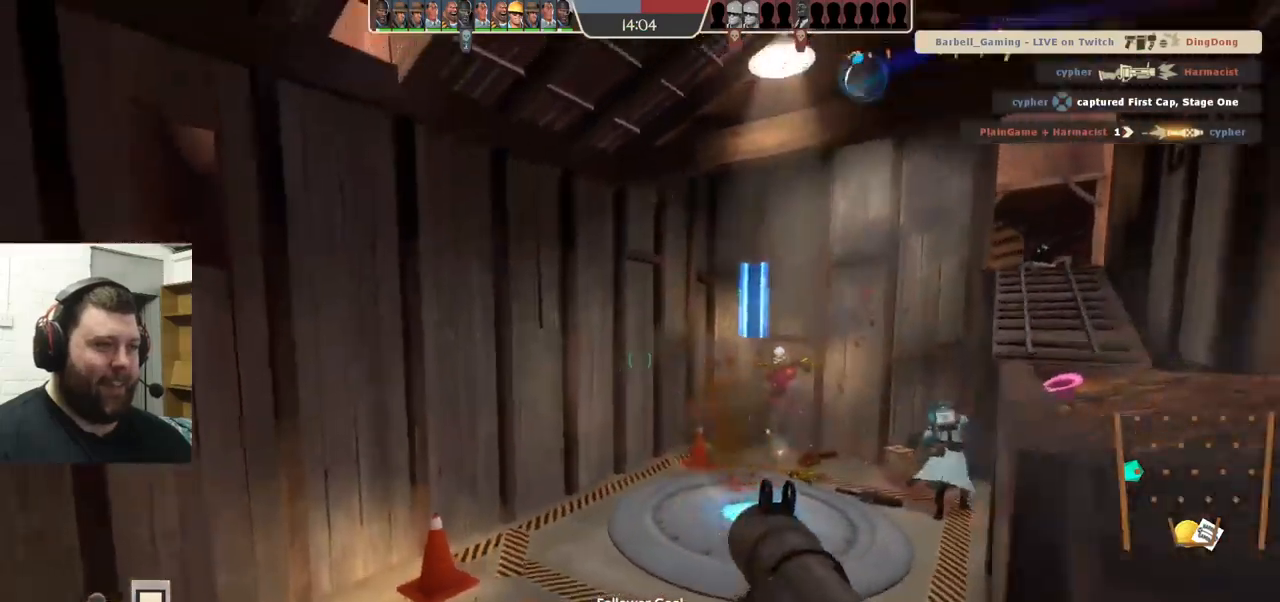
{"buttons": ["L2"], "left_stick": "up-right", "right_stick": "center", "events": [[50, "left_stick", "right"], [367, "left_stick", "up-right"], [384, "L2", "down"]]}
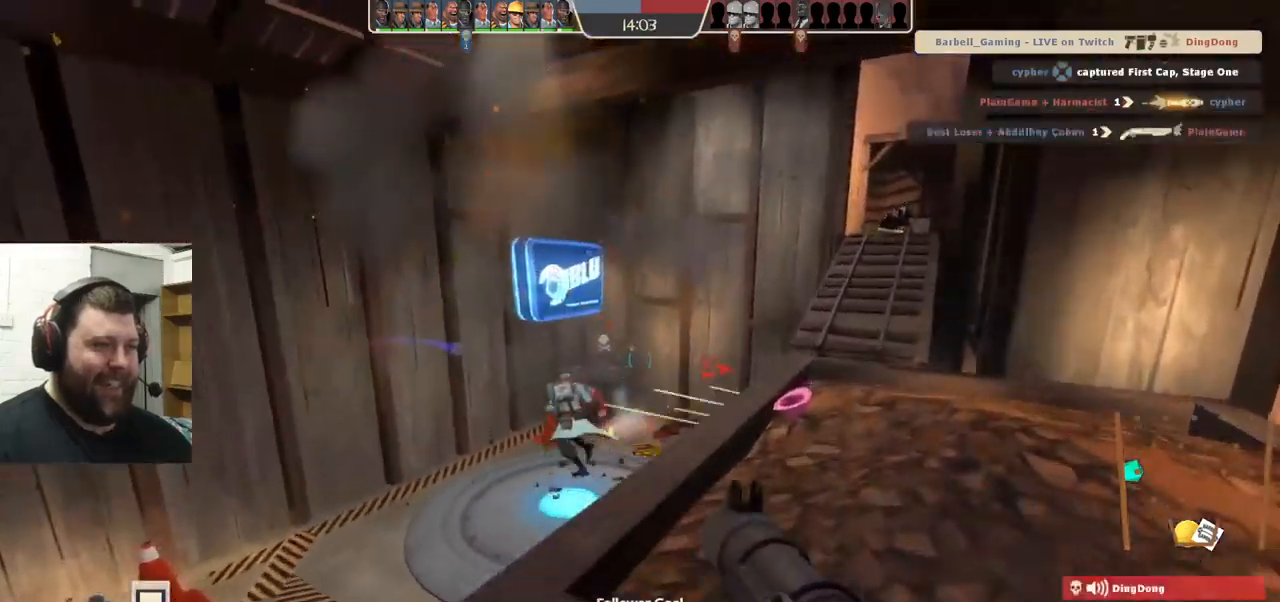
{"buttons": [], "left_stick": "up-right", "right_stick": "center", "events": [[350, "L2", "up"]]}
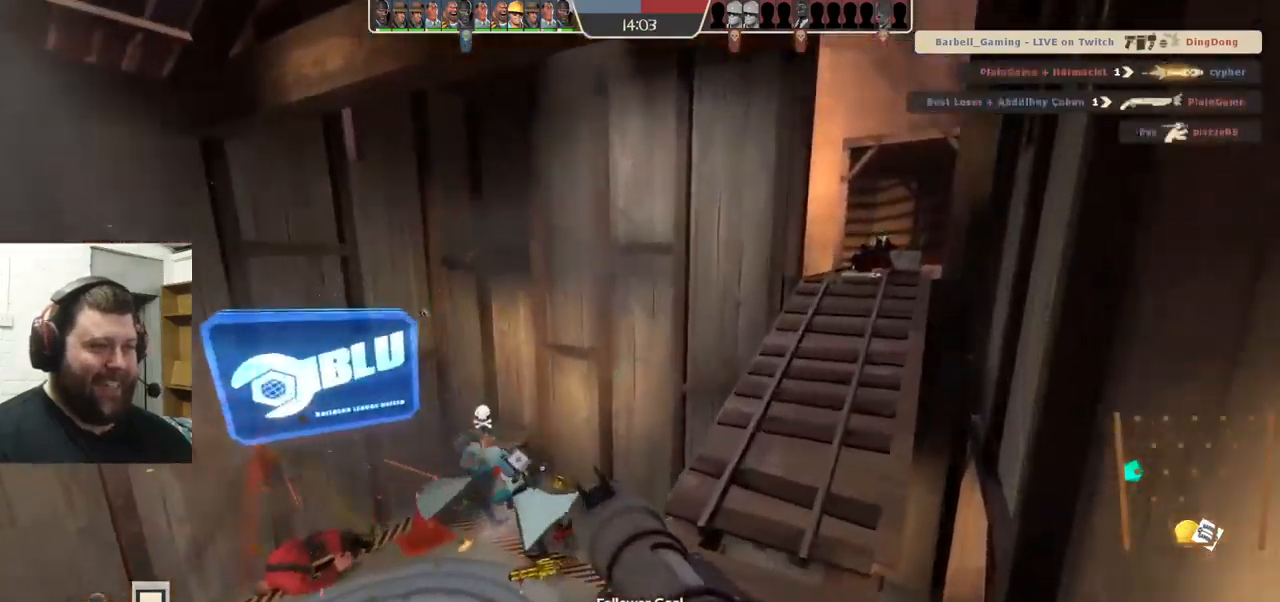
{"buttons": [], "left_stick": "up", "right_stick": "center", "events": [[167, "left_stick", "up"]]}
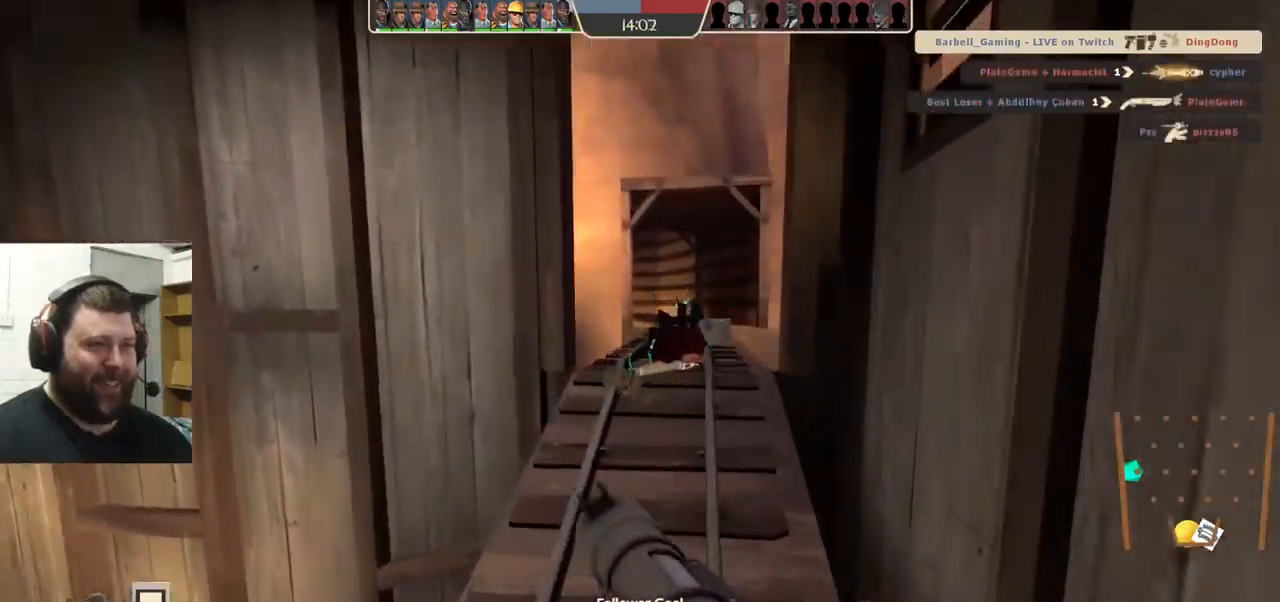
{"buttons": [], "left_stick": "up", "right_stick": "center", "events": []}
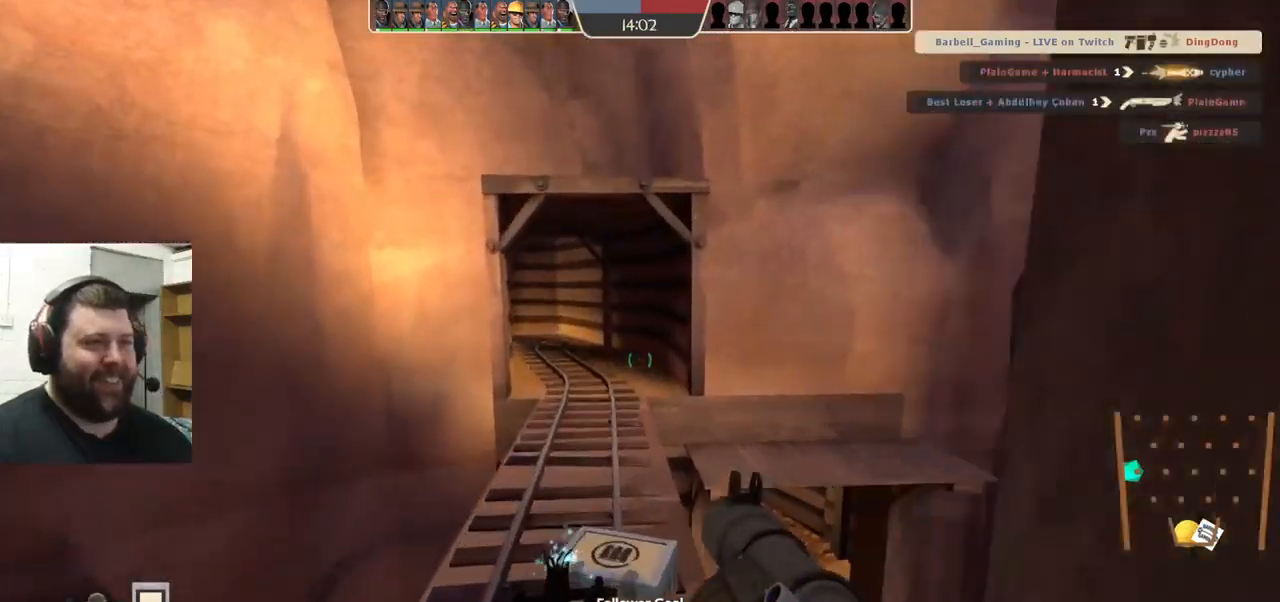
{"buttons": [], "left_stick": "up", "right_stick": "center", "events": [[400, "right_stick", "left"], [500, "right_stick", "center"]]}
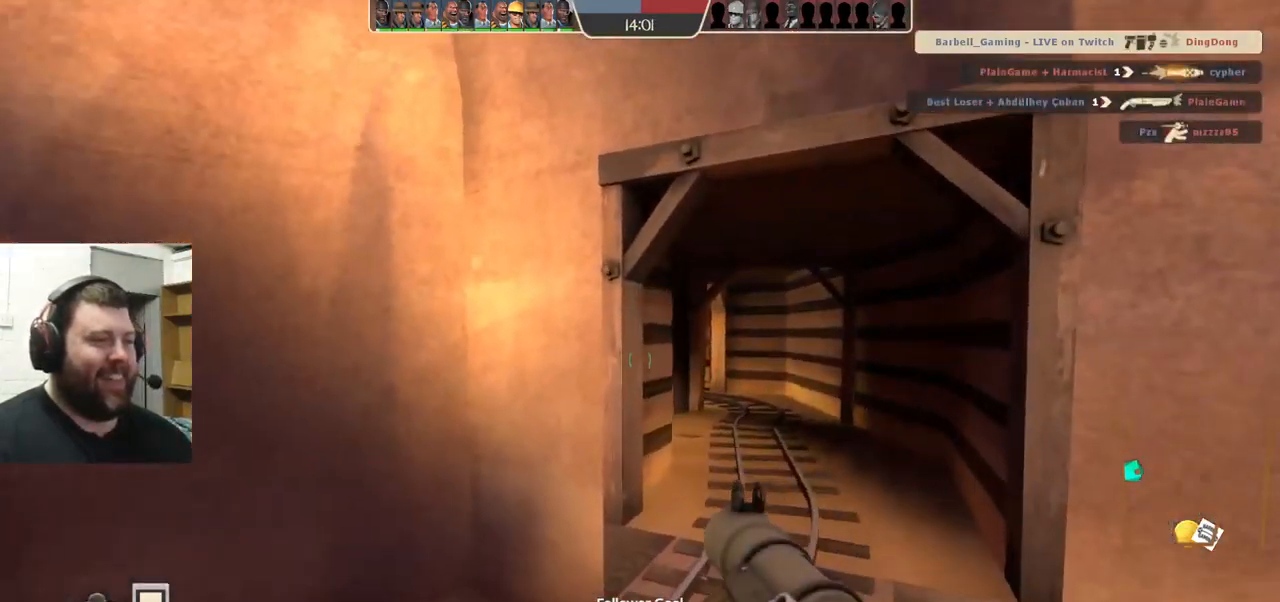
{"buttons": [], "left_stick": "up", "right_stick": "center", "events": []}
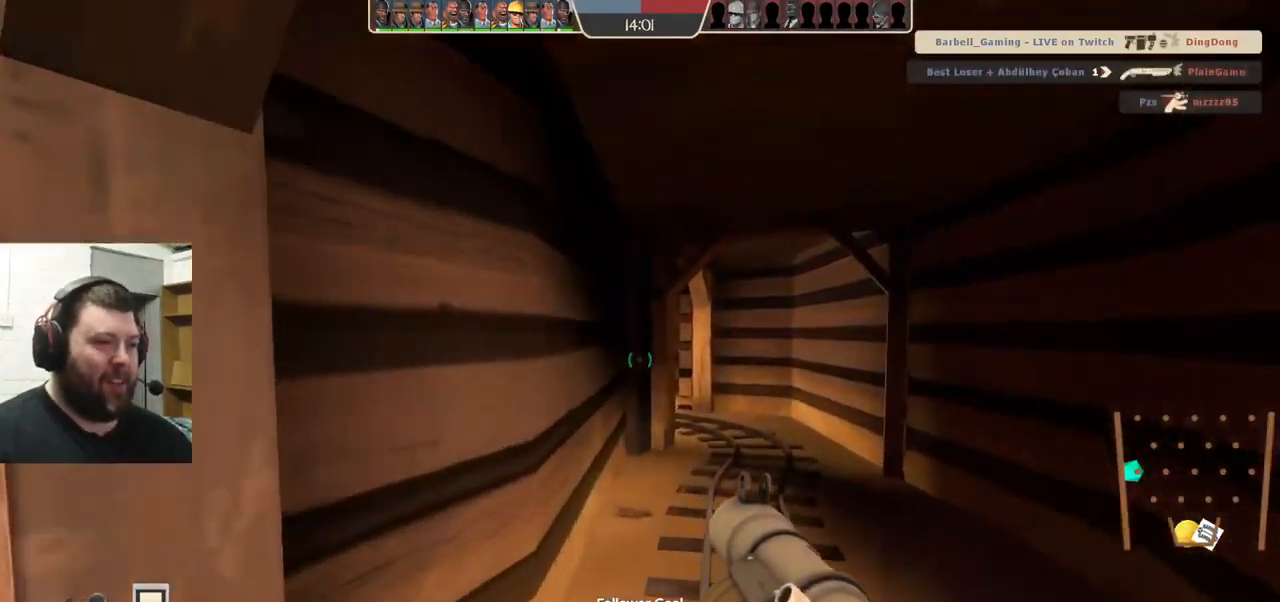
{"buttons": [], "left_stick": "up", "right_stick": "center", "events": [[267, "SQUARE", "down"], [334, "SQUARE", "up"], [400, "SQUARE", "down"], [484, "SQUARE", "up"]]}
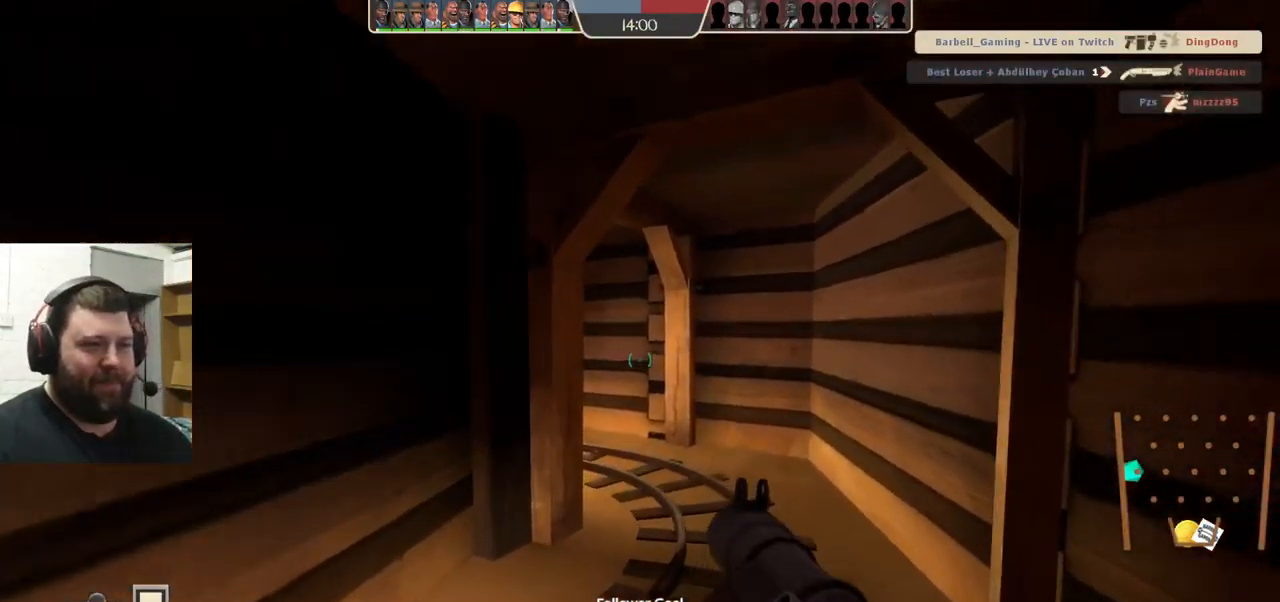
{"buttons": [], "left_stick": "up-right", "right_stick": "left", "events": [[150, "right_stick", "left"], [217, "left_stick", "up-right"], [267, "right_stick", "center"], [450, "right_stick", "left"]]}
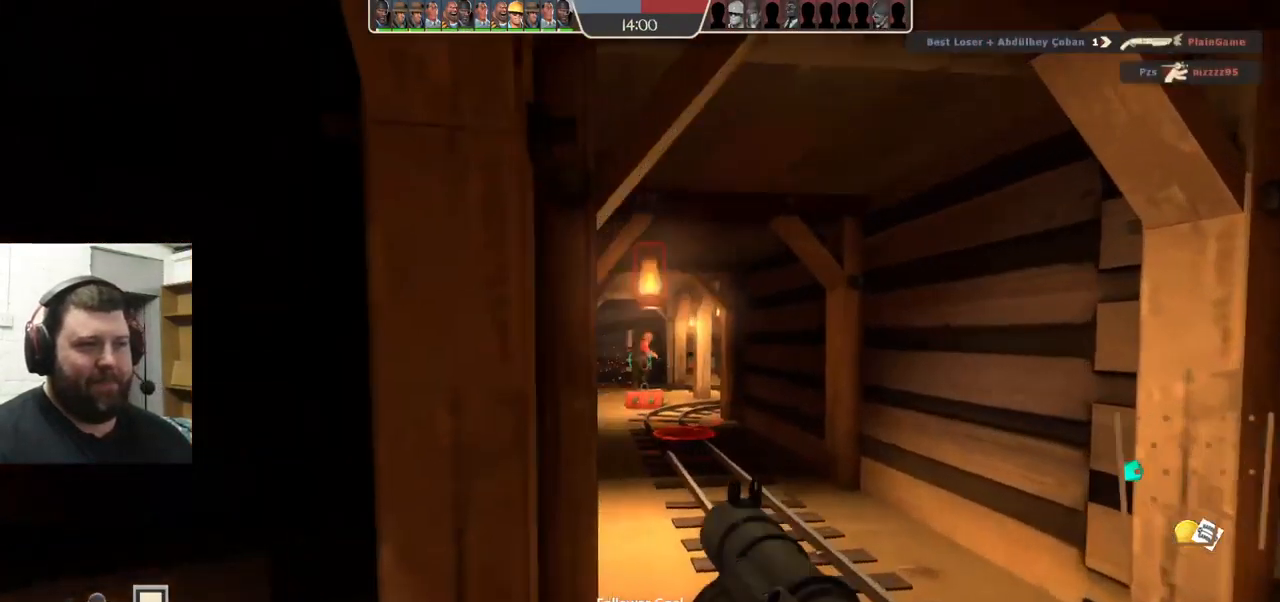
{"buttons": ["R2"], "left_stick": "down", "right_stick": "up", "events": [[34, "right_stick", "center"], [134, "left_stick", "up"], [167, "SQUARE", "down"], [217, "SQUARE", "up"], [284, "SQUARE", "down"], [317, "SQUARE", "up"], [417, "left_stick", "down-left"], [467, "right_stick", "up"], [484, "R2", "down"], [484, "left_stick", "down"]]}
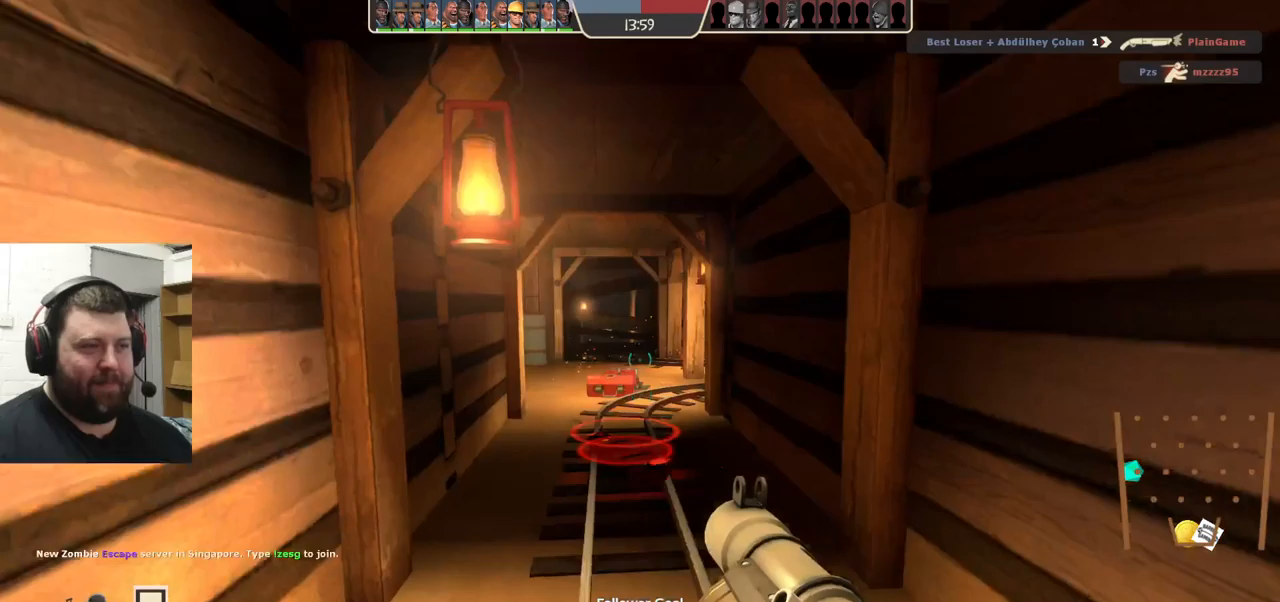
{"buttons": [], "left_stick": "up", "right_stick": "center", "events": [[67, "right_stick", "center"], [117, "R2", "up"], [283, "left_stick", "center"], [350, "left_stick", "up"]]}
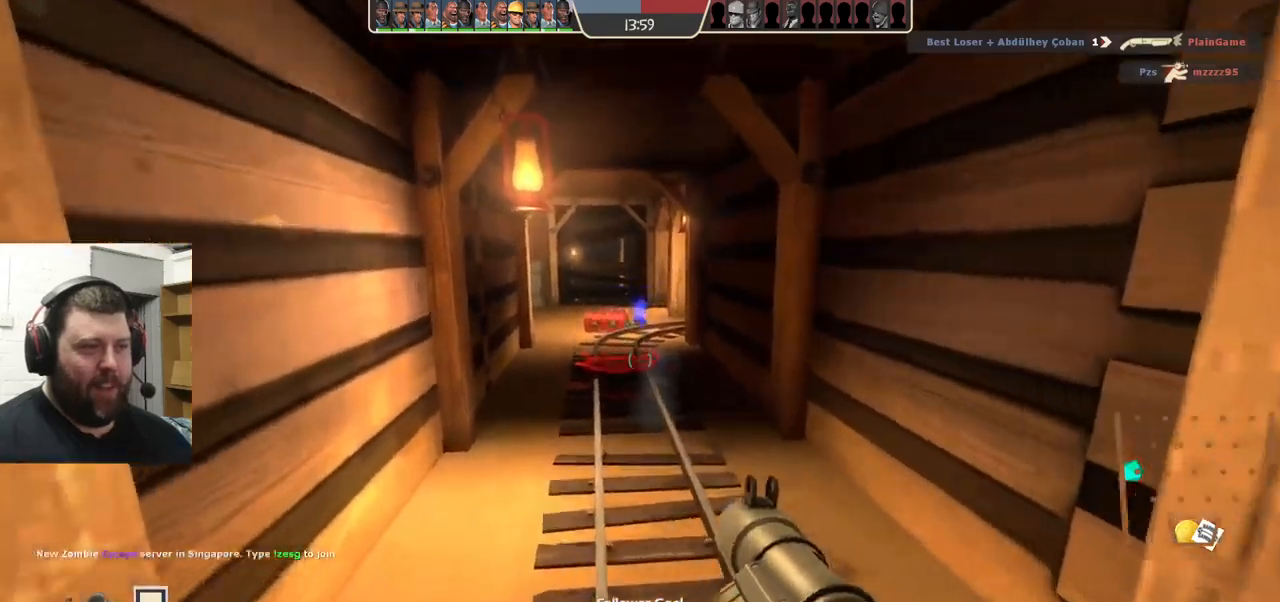
{"buttons": [], "left_stick": "down", "right_stick": "center", "events": [[150, "L2", "down"], [200, "R2", "down"], [250, "R2", "up"], [250, "left_stick", "center"], [267, "L2", "up"], [300, "left_stick", "down"], [317, "R2", "down"], [333, "L2", "down"], [367, "R2", "up"], [450, "L2", "up"]]}
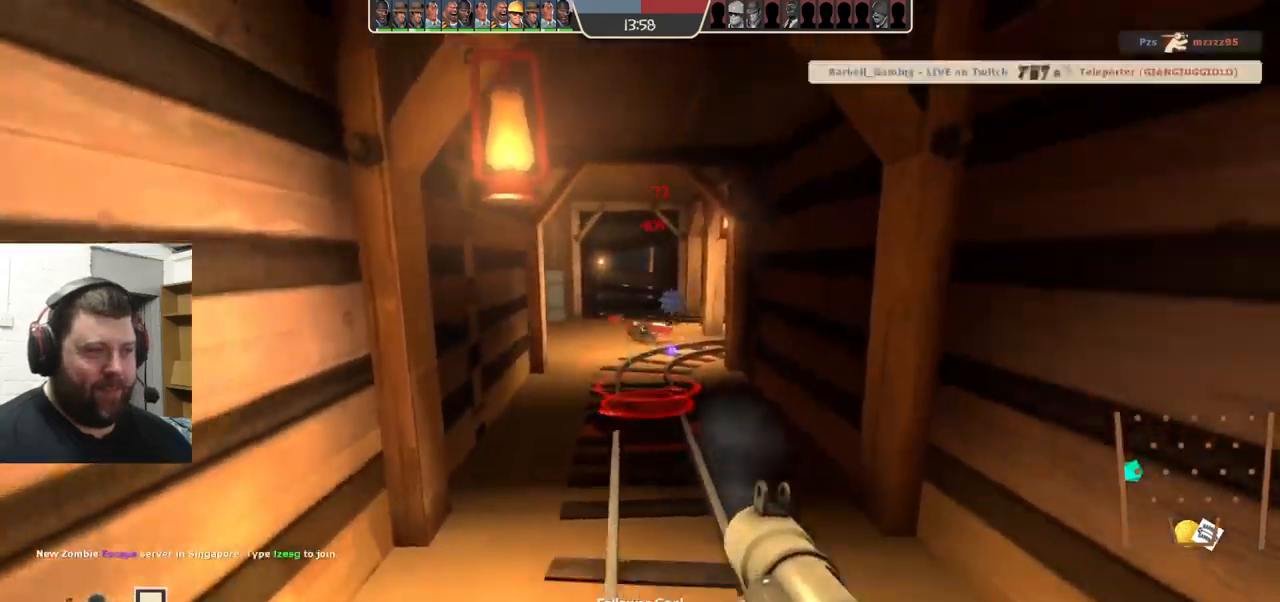
{"buttons": ["L2"], "left_stick": "center", "right_stick": "center", "events": [[67, "L2", "down"], [83, "R2", "down"], [117, "R2", "up"], [150, "L2", "up"], [183, "left_stick", "center"], [233, "L2", "down"], [333, "L2", "up"], [367, "left_stick", "down"], [500, "L2", "down"], [500, "left_stick", "center"]]}
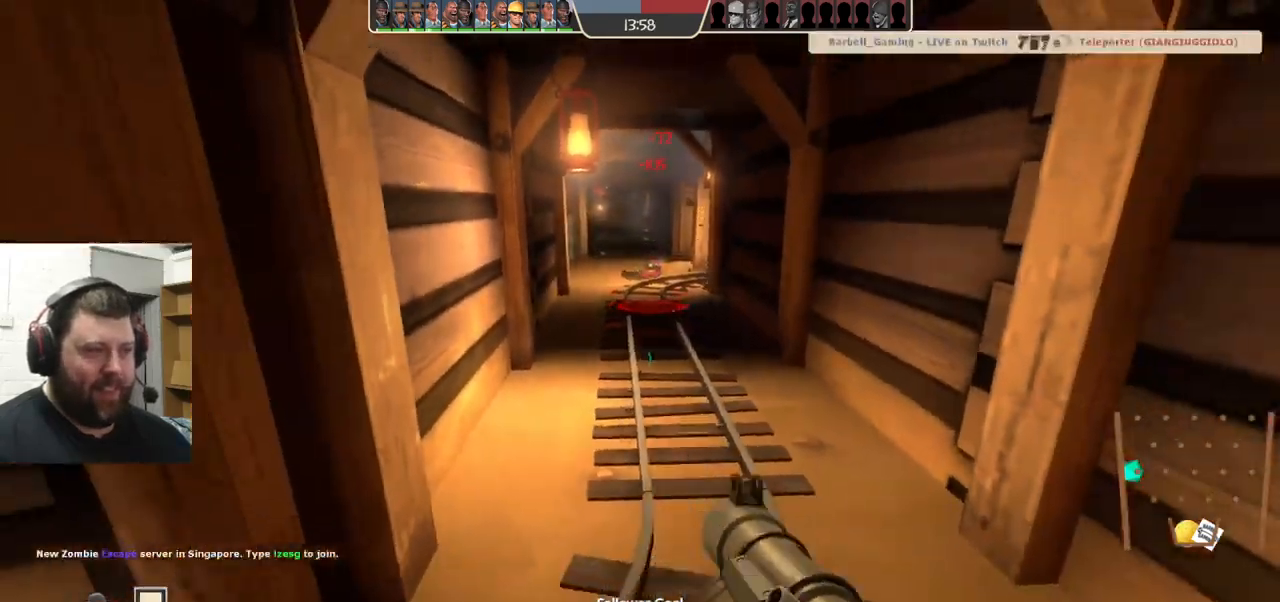
{"buttons": ["L2"], "left_stick": "center", "right_stick": "center", "events": [[133, "L2", "up"], [217, "L2", "down"], [250, "R2", "down"], [267, "R2", "up"], [333, "L2", "up"], [467, "L2", "down"]]}
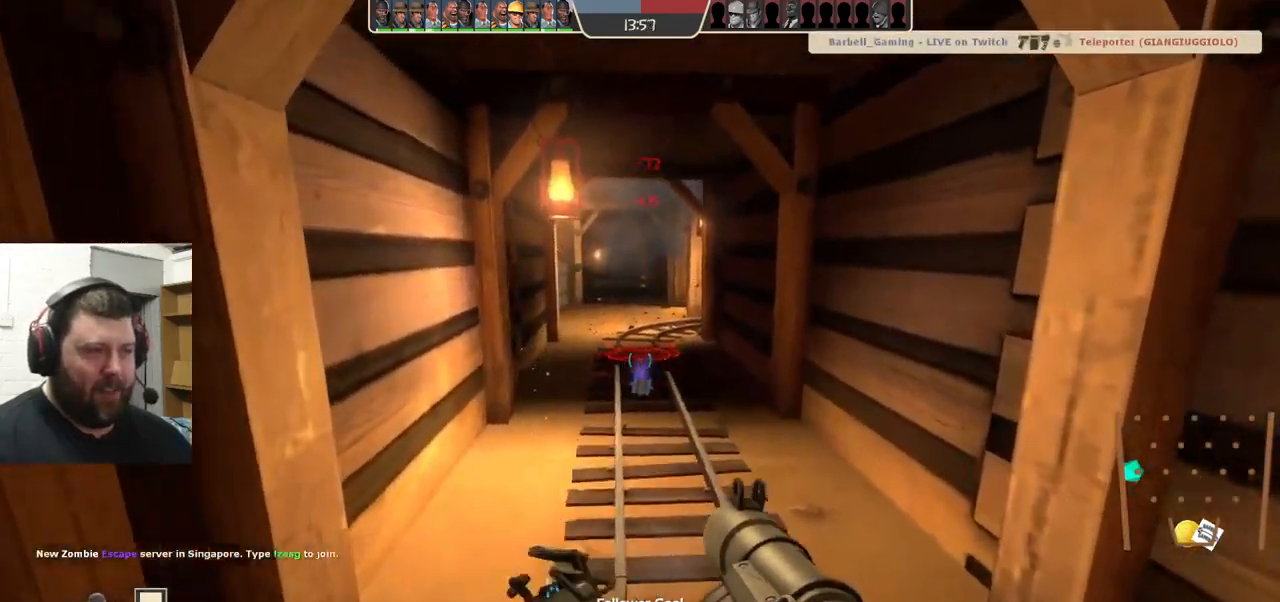
{"buttons": [], "left_stick": "down-left", "right_stick": "center", "events": [[17, "R2", "down"], [50, "R2", "up"], [83, "L2", "up"], [150, "L2", "down"], [267, "L2", "up"], [333, "L2", "down"], [383, "R2", "down"], [433, "L2", "up"], [467, "R2", "up"], [467, "left_stick", "down-left"]]}
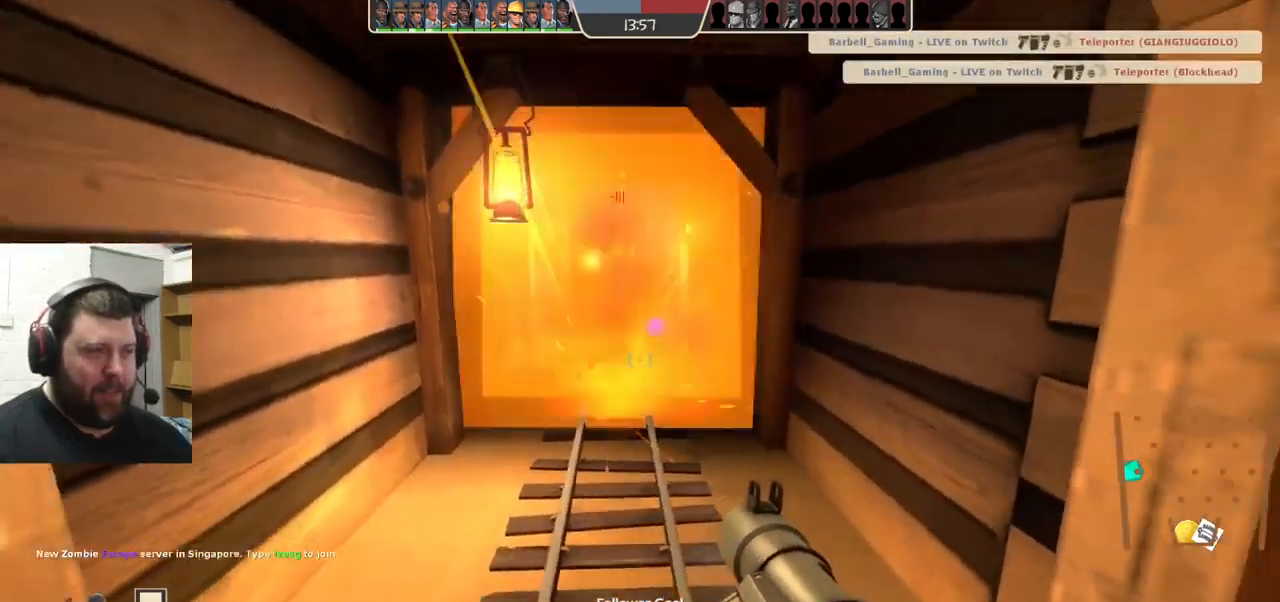
{"buttons": ["SQUARE"], "left_stick": "up", "right_stick": "center", "events": [[150, "L2", "down"], [167, "left_stick", "center"], [250, "SQUARE", "down"], [267, "L2", "up"], [317, "SQUARE", "up"], [350, "left_stick", "up"], [433, "SQUARE", "down"]]}
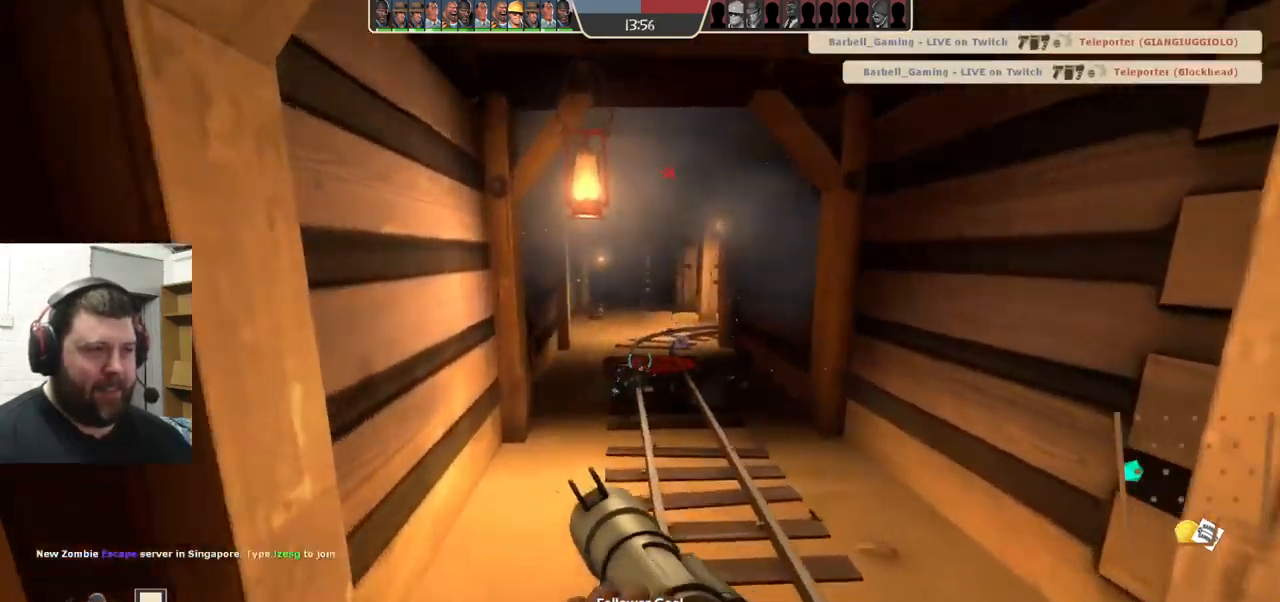
{"buttons": [], "left_stick": "up", "right_stick": "center", "events": [[17, "SQUARE", "up"], [117, "SQUARE", "down"], [167, "SQUARE", "up"], [283, "L2", "down"], [433, "L2", "up"]]}
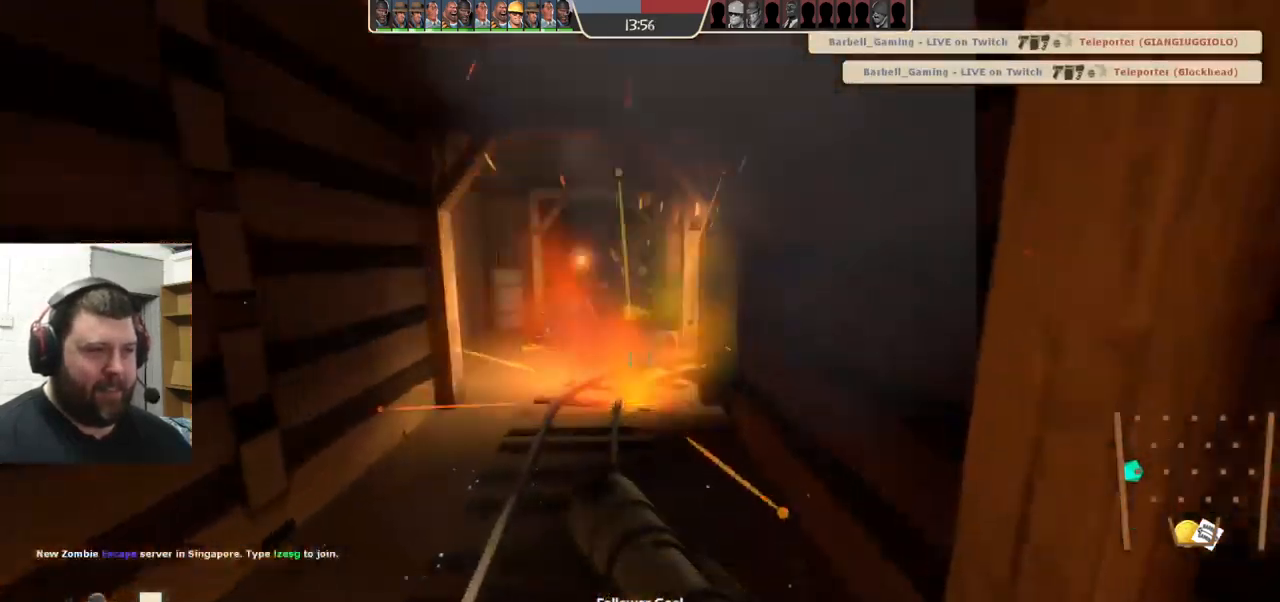
{"buttons": [], "left_stick": "up-left", "right_stick": "center", "events": [[233, "left_stick", "up-left"], [367, "right_stick", "right"], [500, "right_stick", "center"]]}
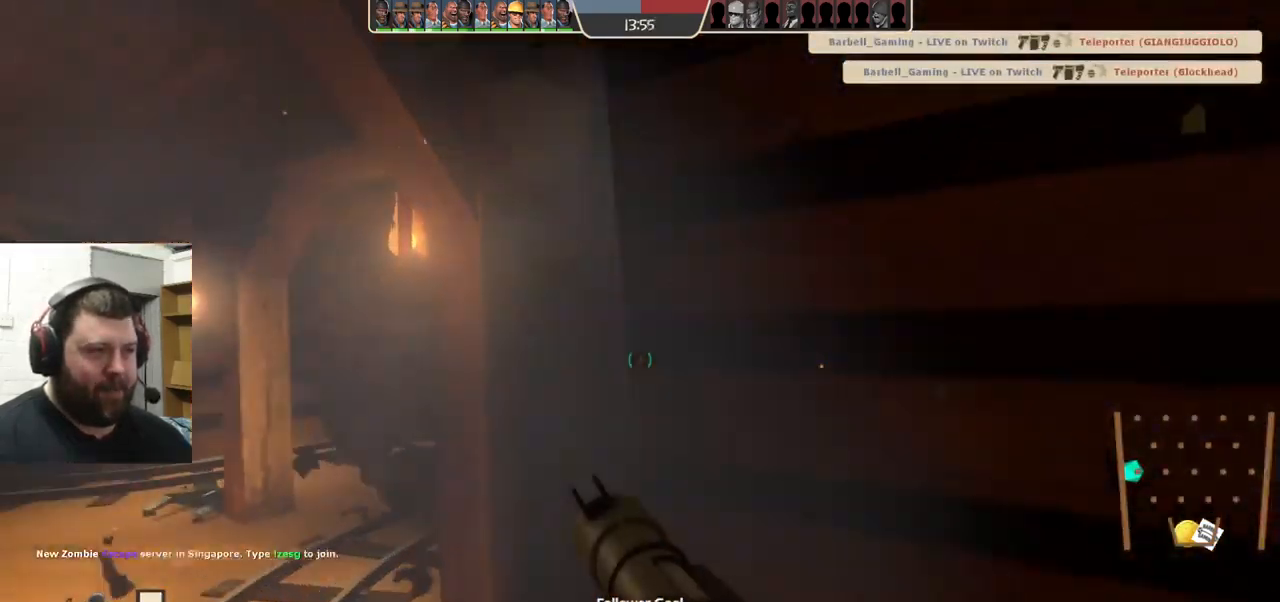
{"buttons": ["R2"], "left_stick": "up-left", "right_stick": "center", "events": [[433, "R2", "down"]]}
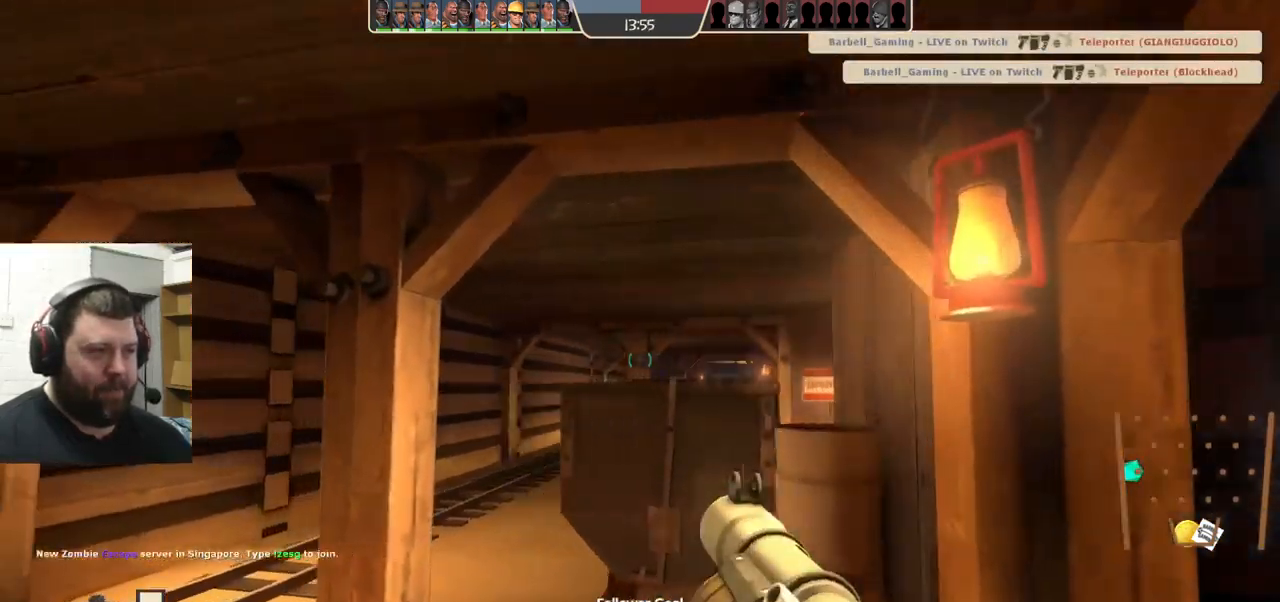
{"buttons": [], "left_stick": "up-left", "right_stick": "right", "events": [[50, "R2", "up"], [450, "right_stick", "right"]]}
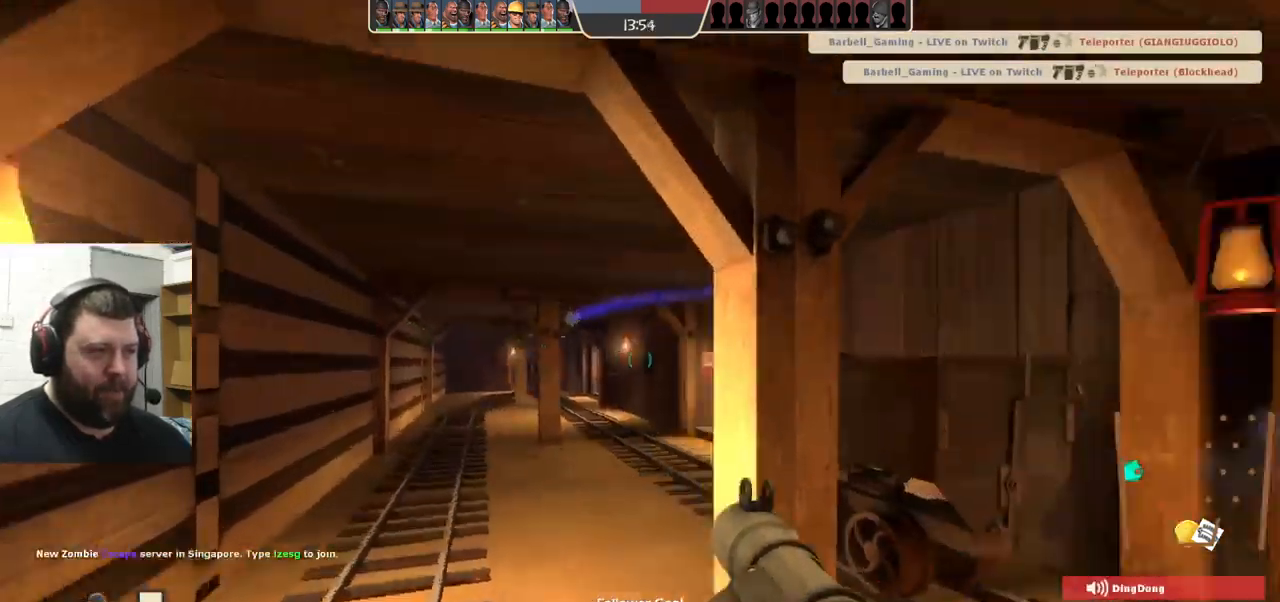
{"buttons": [], "left_stick": "up-left", "right_stick": "right", "events": [[66, "right_stick", "center"], [166, "SQUARE", "down"], [266, "SQUARE", "up"], [516, "right_stick", "right"]]}
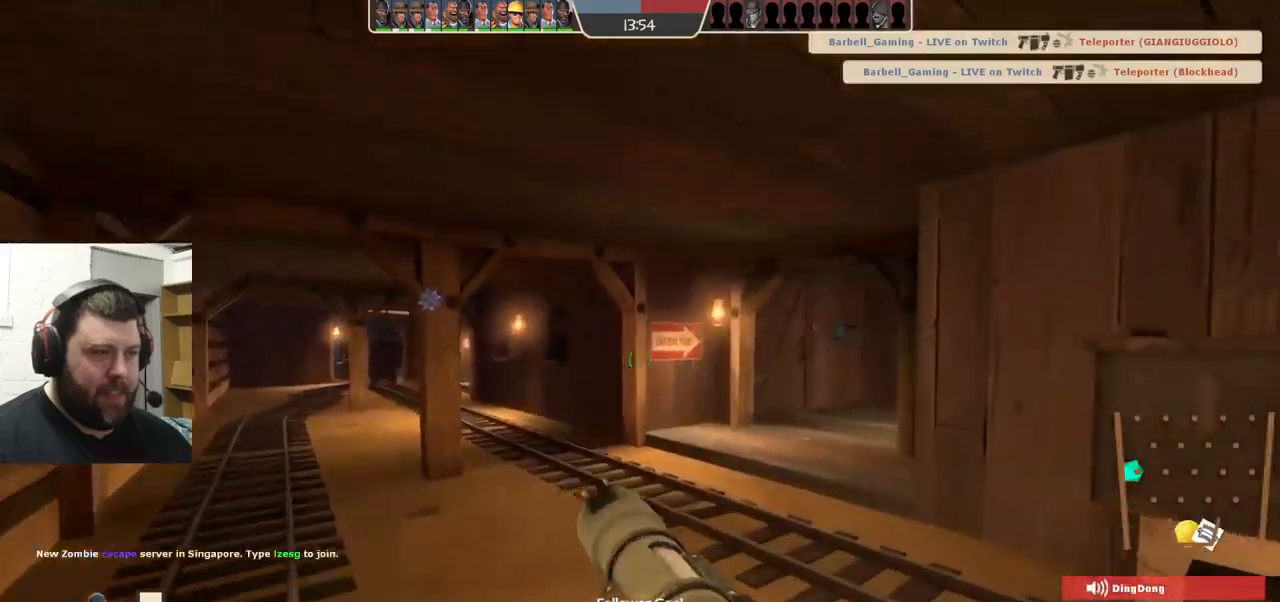
{"buttons": [], "left_stick": "up-left", "right_stick": "center", "events": [[150, "right_stick", "center"]]}
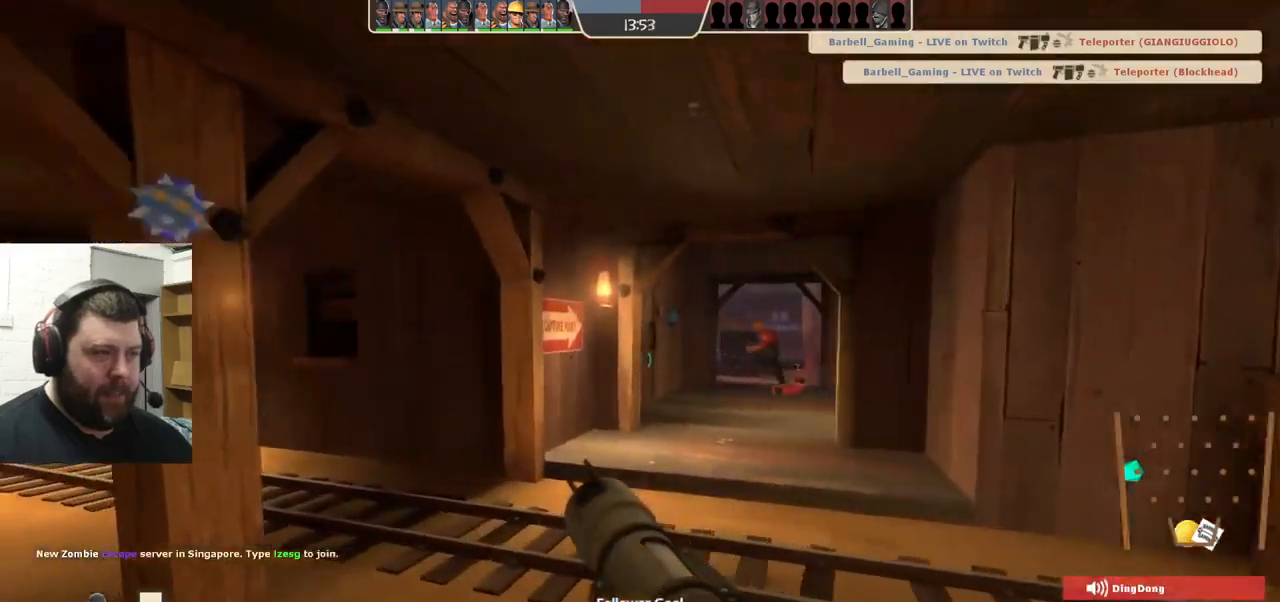
{"buttons": [], "left_stick": "up-left", "right_stick": "center", "events": []}
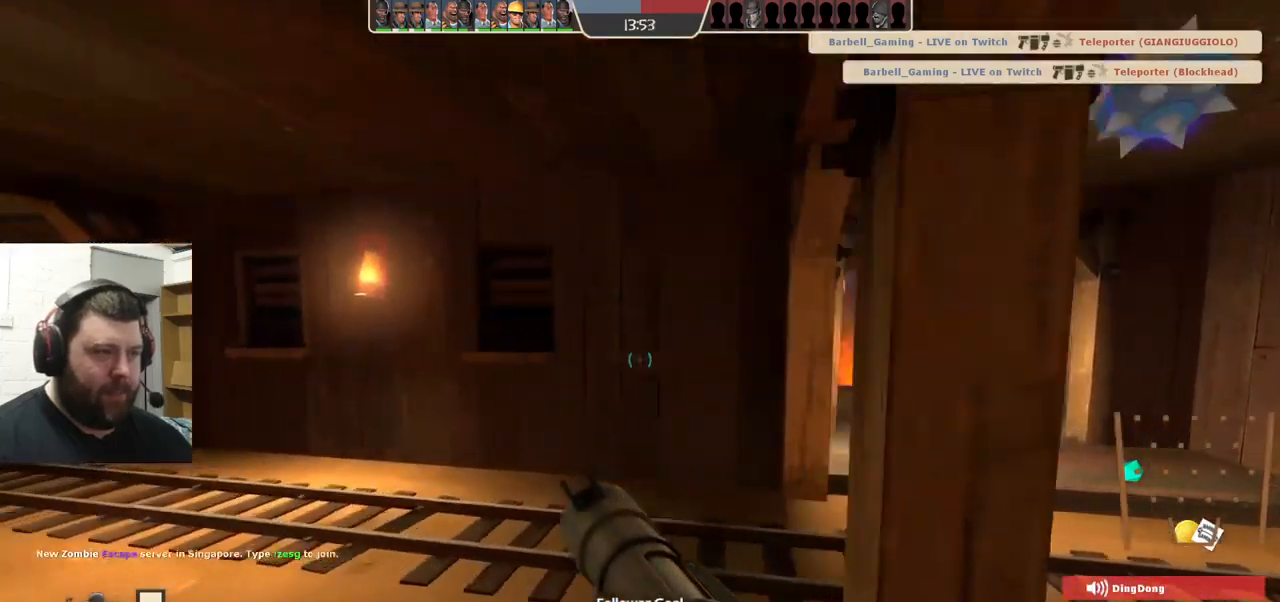
{"buttons": [], "left_stick": "left", "right_stick": "center", "events": [[267, "right_stick", "right"], [433, "R2", "down"], [467, "right_stick", "center"], [483, "left_stick", "left"], [500, "R2", "up"]]}